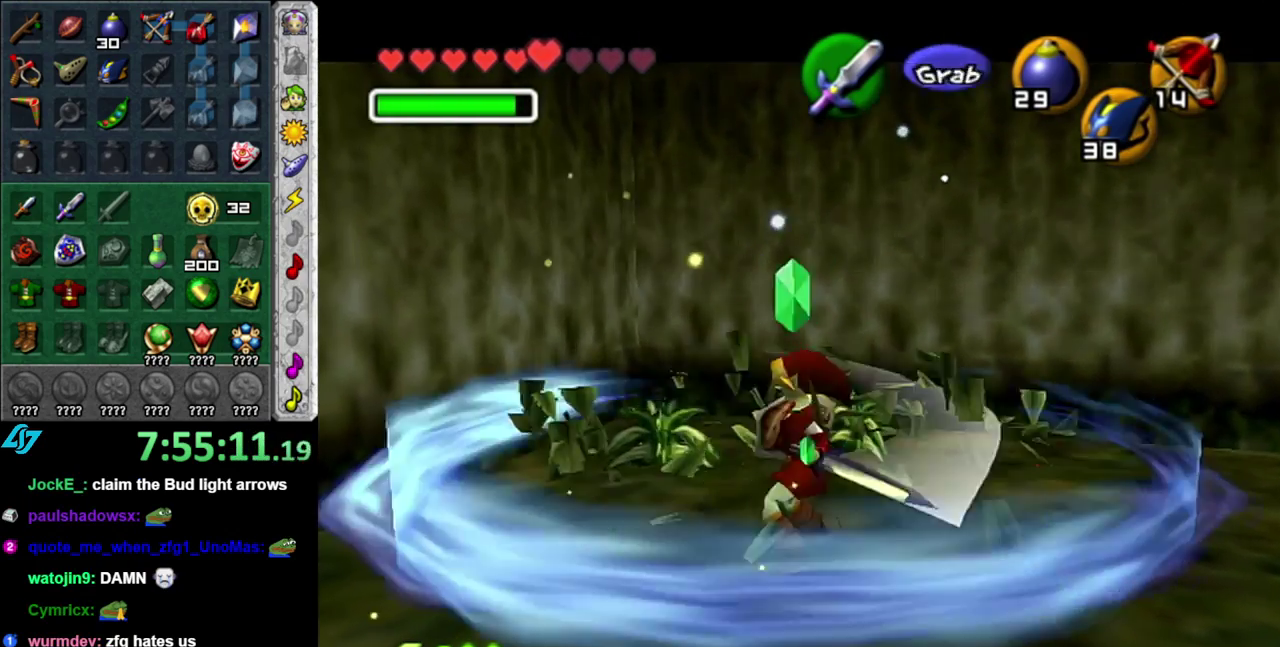
Gameplay with a controller (Nintendo layout); each line is a JSON object with the inputs held at the frame after it. "events" lists button and stick changes between this image and that frame as [ms after this image, input, new state], when the widget could be followed in between. This overlay highlights the sticks when they move; stick clicks (L3 R3) are not distinguishable. Not read: L3 R2 R3 Y.
{"buttons": [], "left_stick": "up", "right_stick": "center", "events": [[150, "left_stick", "up"]]}
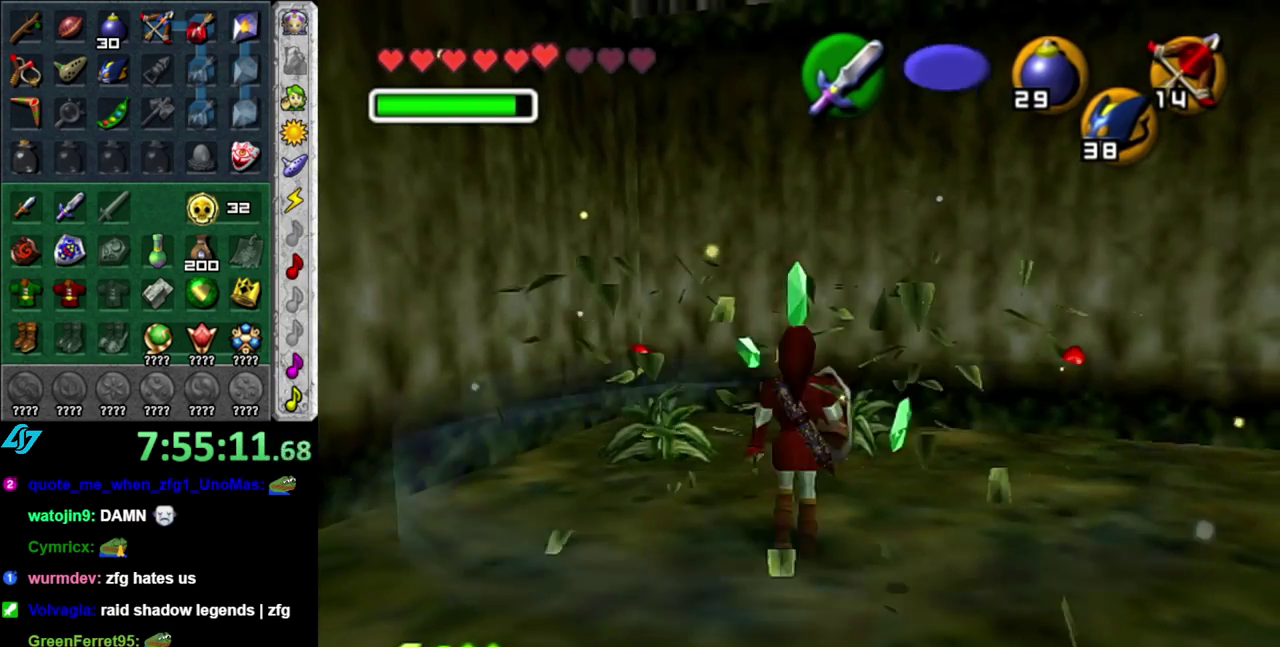
{"buttons": [], "left_stick": "up-right", "right_stick": "center", "events": [[117, "L1", "down"], [117, "left_stick", "right"], [200, "B", "down"], [367, "B", "up"], [367, "L1", "up"], [400, "left_stick", "up-right"]]}
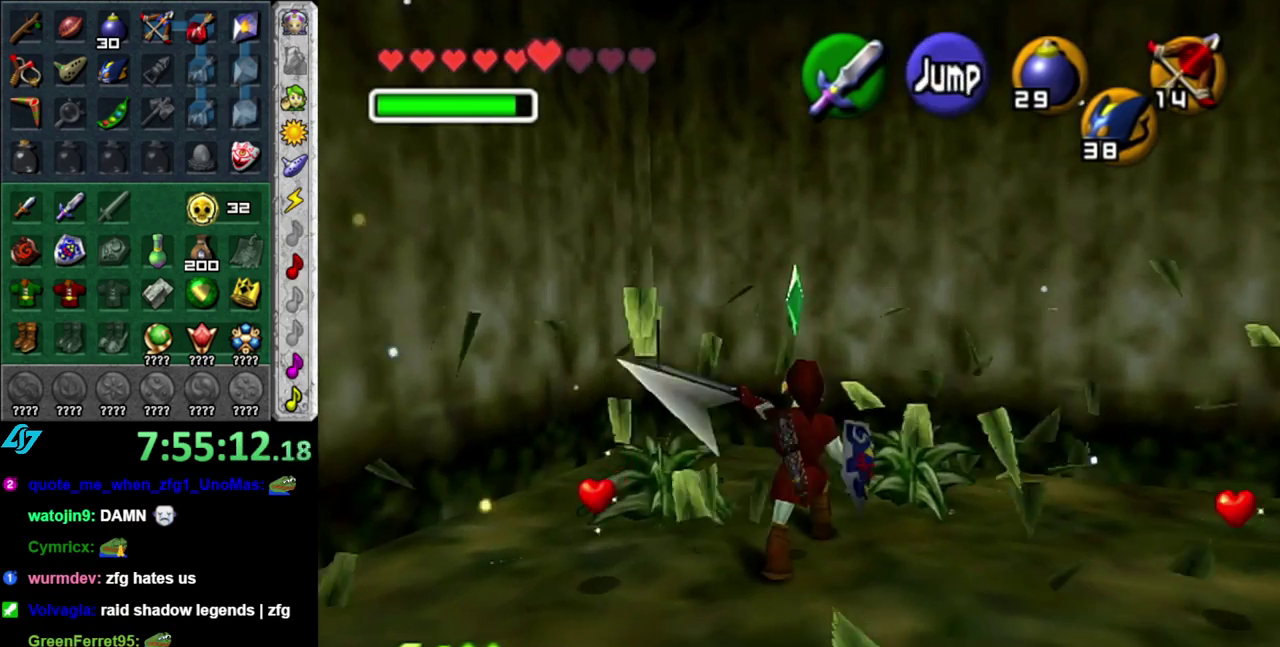
{"buttons": [], "left_stick": "right", "right_stick": "center", "events": [[400, "left_stick", "right"]]}
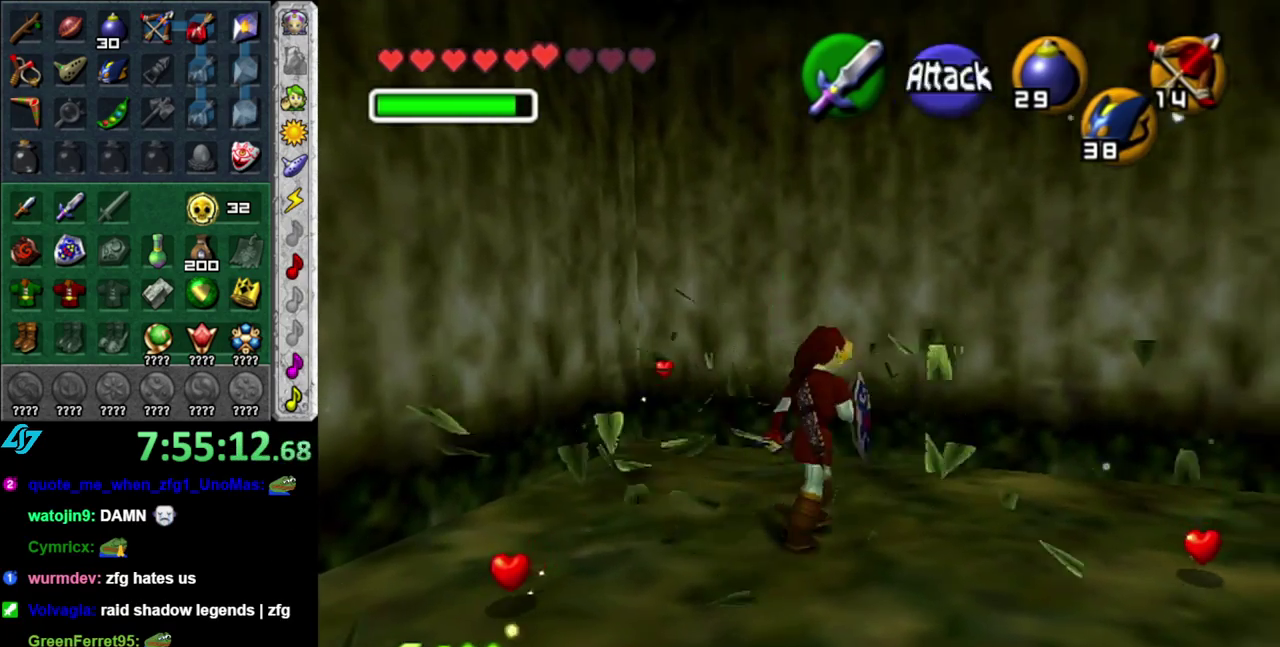
{"buttons": [], "left_stick": "right", "right_stick": "center", "events": []}
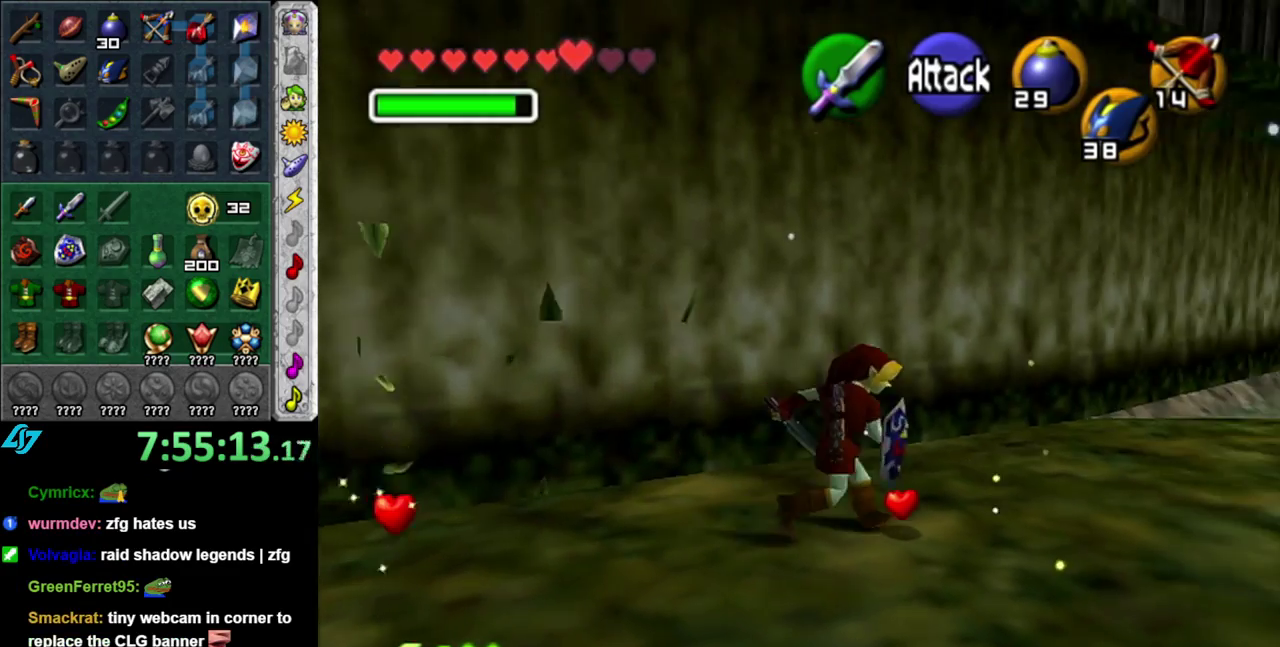
{"buttons": [], "left_stick": "down-left", "right_stick": "center", "events": [[17, "left_stick", "down-right"], [267, "left_stick", "down"], [467, "left_stick", "down-left"]]}
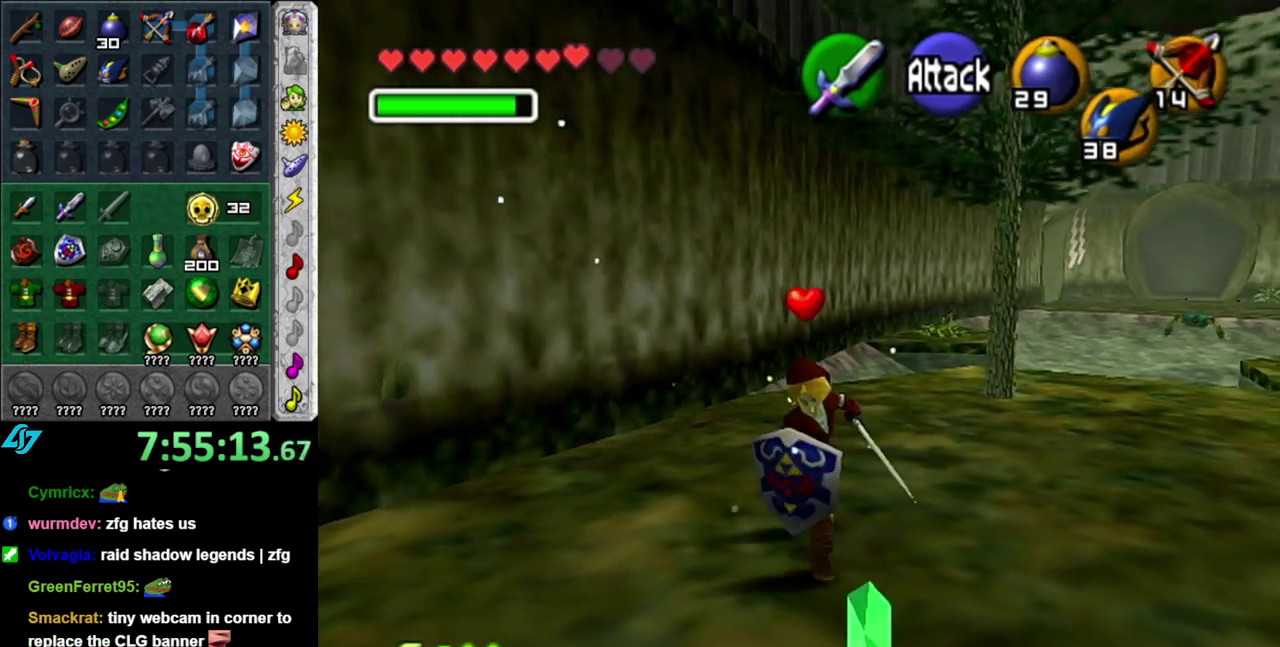
{"buttons": [], "left_stick": "down-left", "right_stick": "center", "events": [[183, "A", "down"], [367, "A", "up"]]}
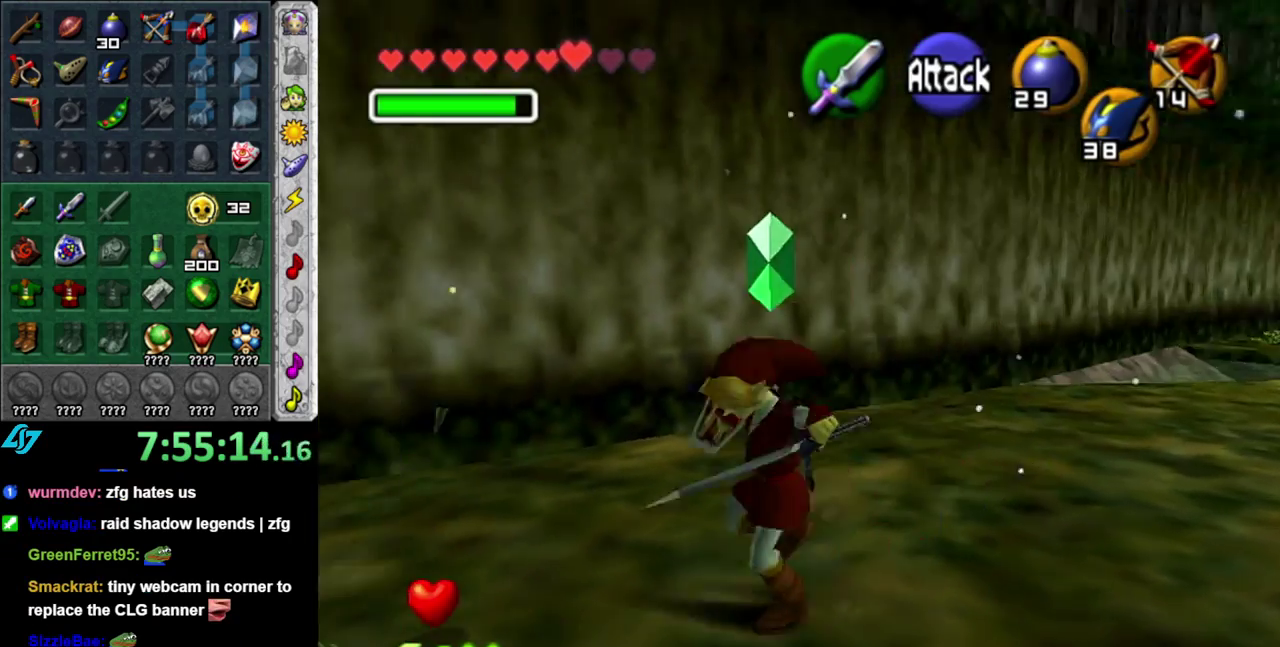
{"buttons": [], "left_stick": "right", "right_stick": "center", "events": [[50, "left_stick", "center"], [333, "left_stick", "right"]]}
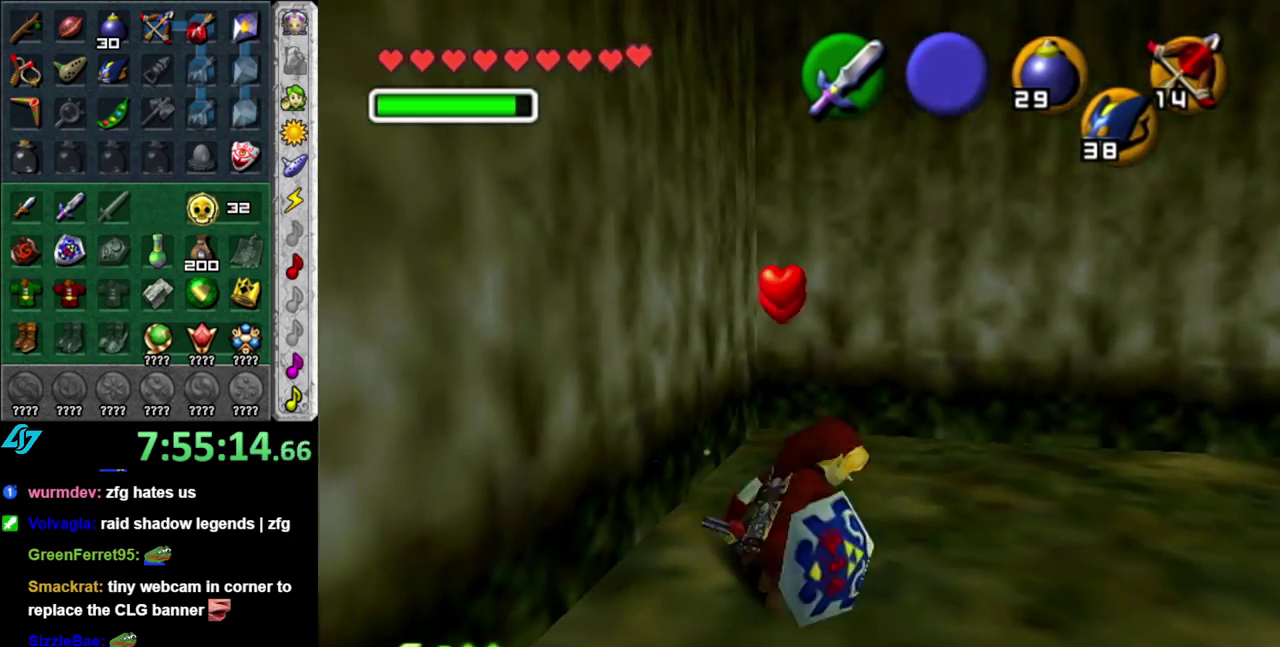
{"buttons": [], "left_stick": "right", "right_stick": "center", "events": [[333, "A", "down"], [483, "A", "up"]]}
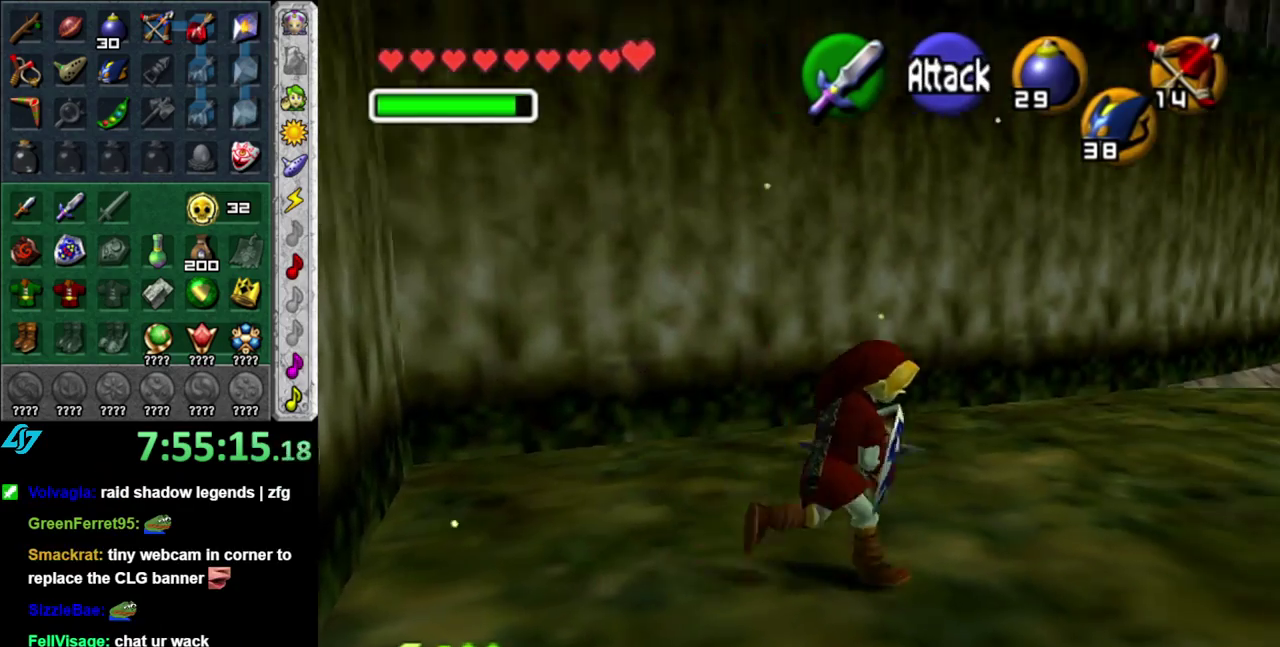
{"buttons": [], "left_stick": "up-right", "right_stick": "center", "events": [[333, "left_stick", "up-right"]]}
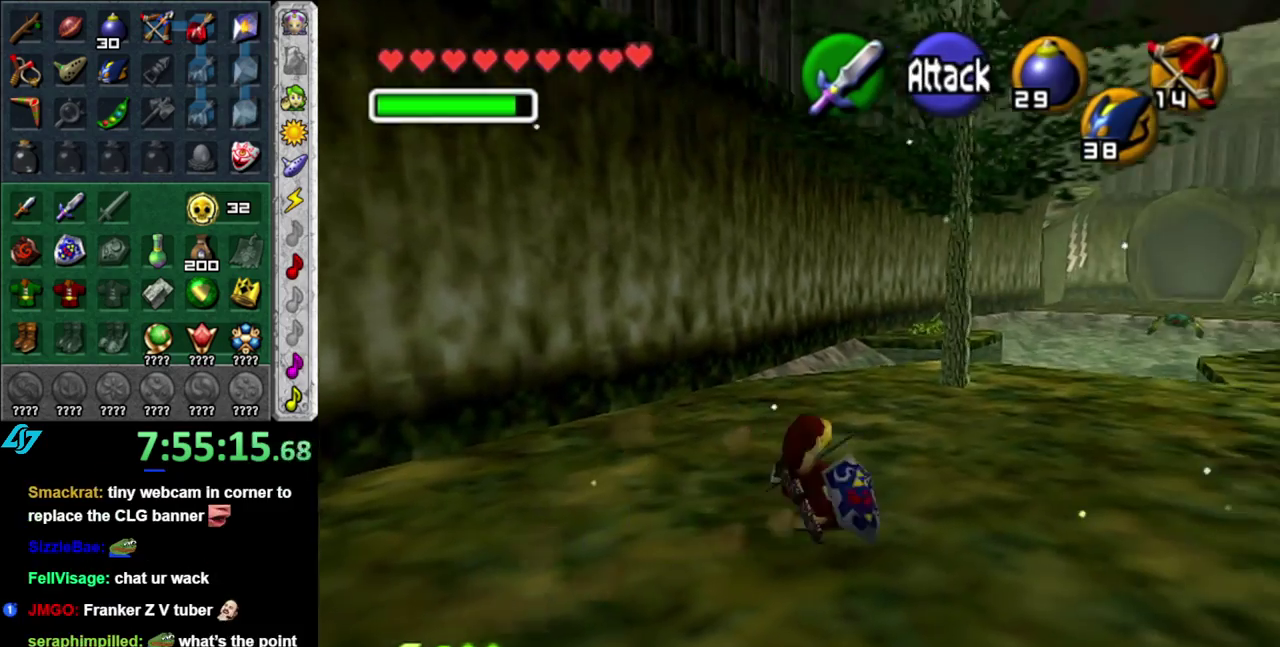
{"buttons": [], "left_stick": "up-right", "right_stick": "center", "events": [[117, "A", "down"], [300, "A", "up"]]}
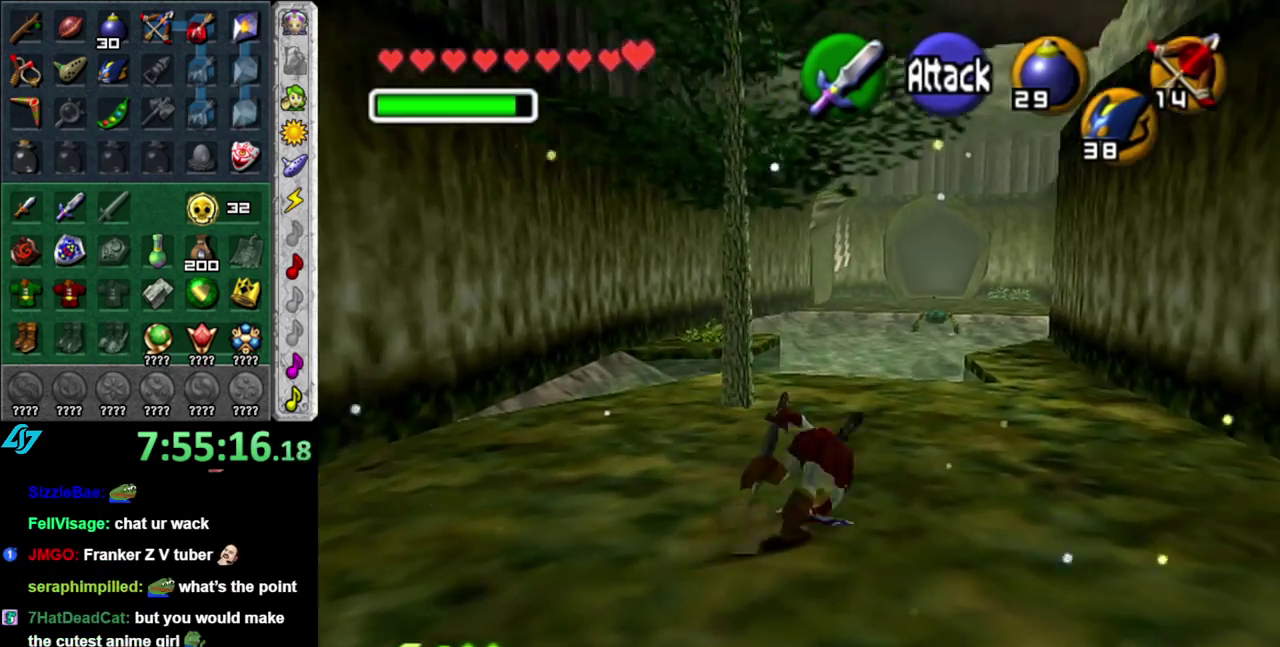
{"buttons": [], "left_stick": "up", "right_stick": "center", "events": [[333, "left_stick", "up"]]}